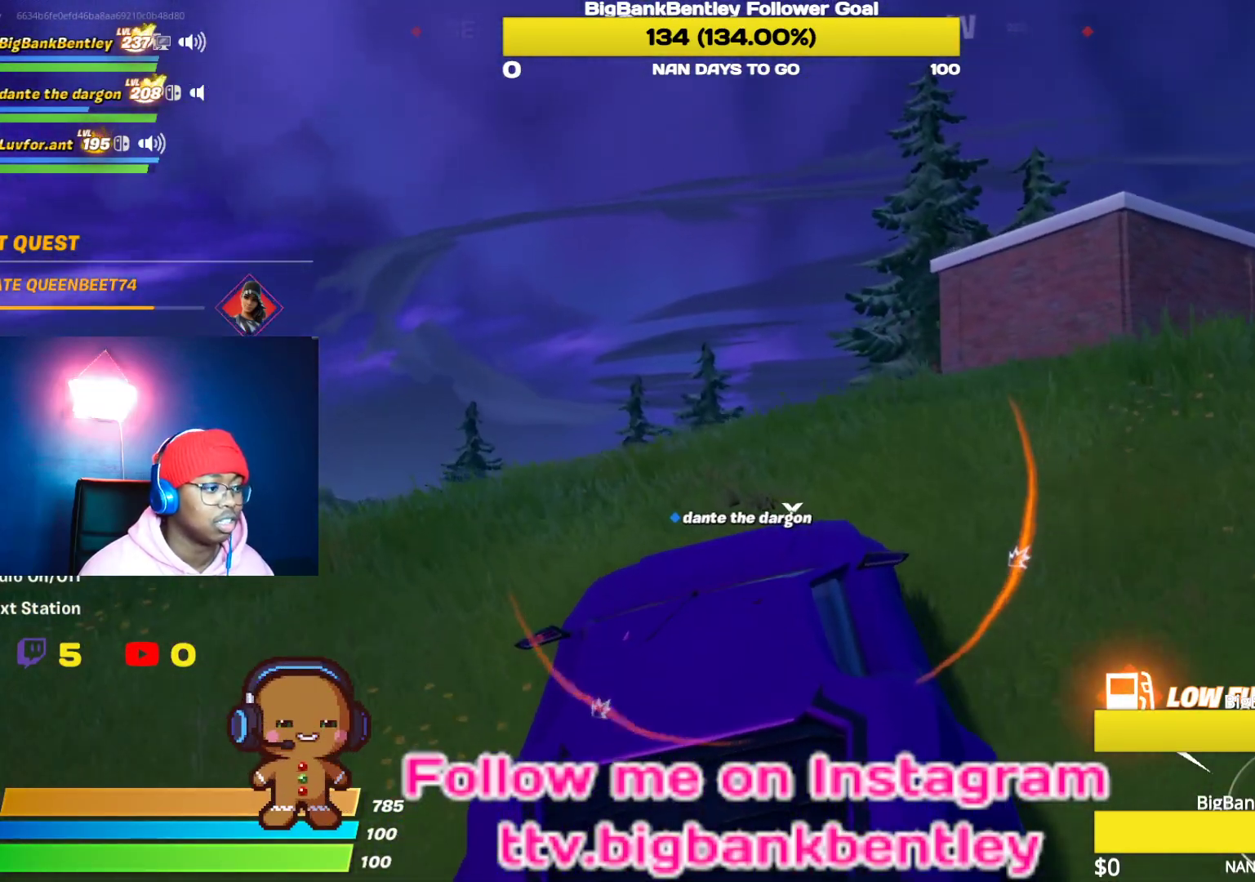
Gameplay with a controller (Xbox layout); each line is a JSON object with the inputs held at the frame after it. "events" lists button and stick changes between this image and that frame as [ms after this image, input, new state], when the widget could be followed in between.
{"buttons": ["R2"], "left_stick": "up-right", "right_stick": "down-left", "events": [[50, "left_stick", "up"], [267, "right_stick", "down-left"], [467, "left_stick", "up-right"]]}
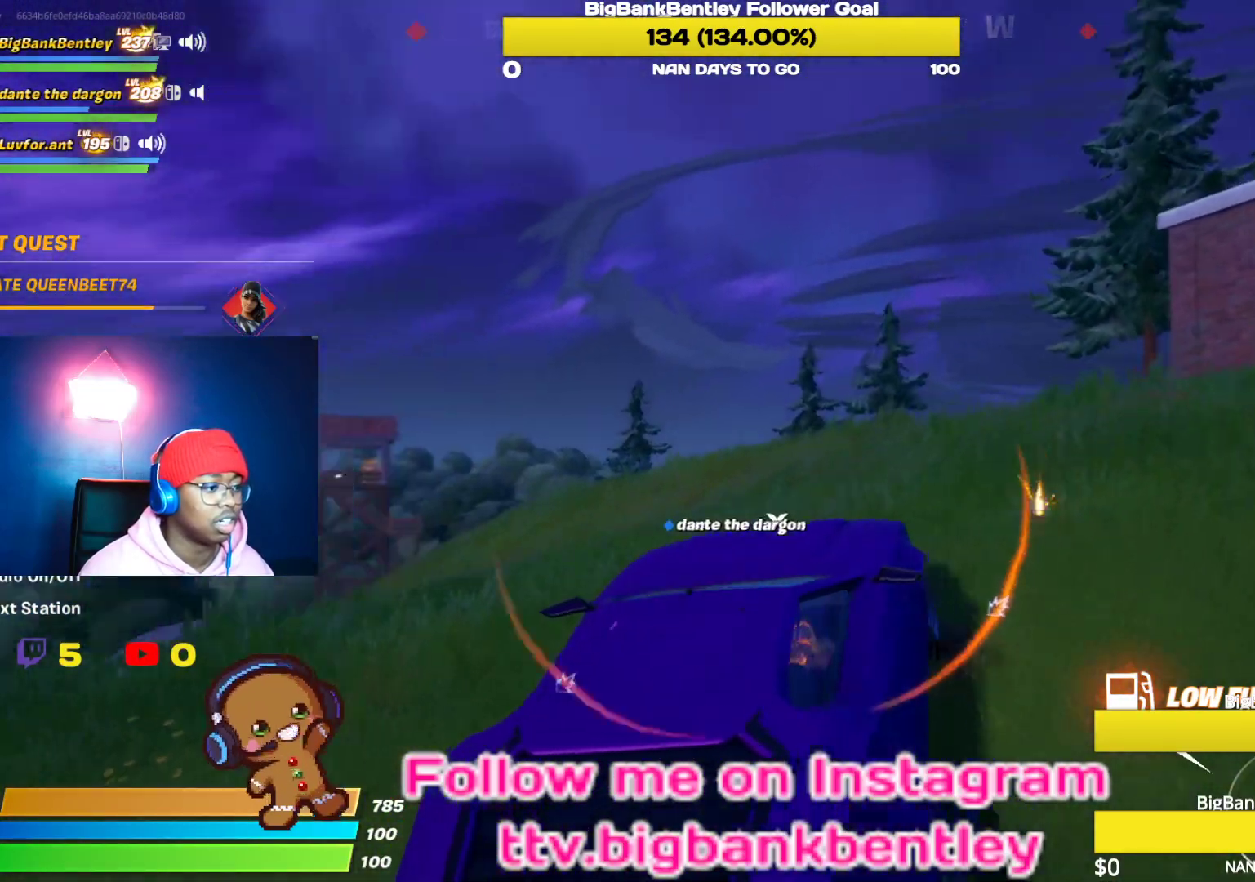
{"buttons": ["R2"], "left_stick": "up-right", "right_stick": "down-left", "events": []}
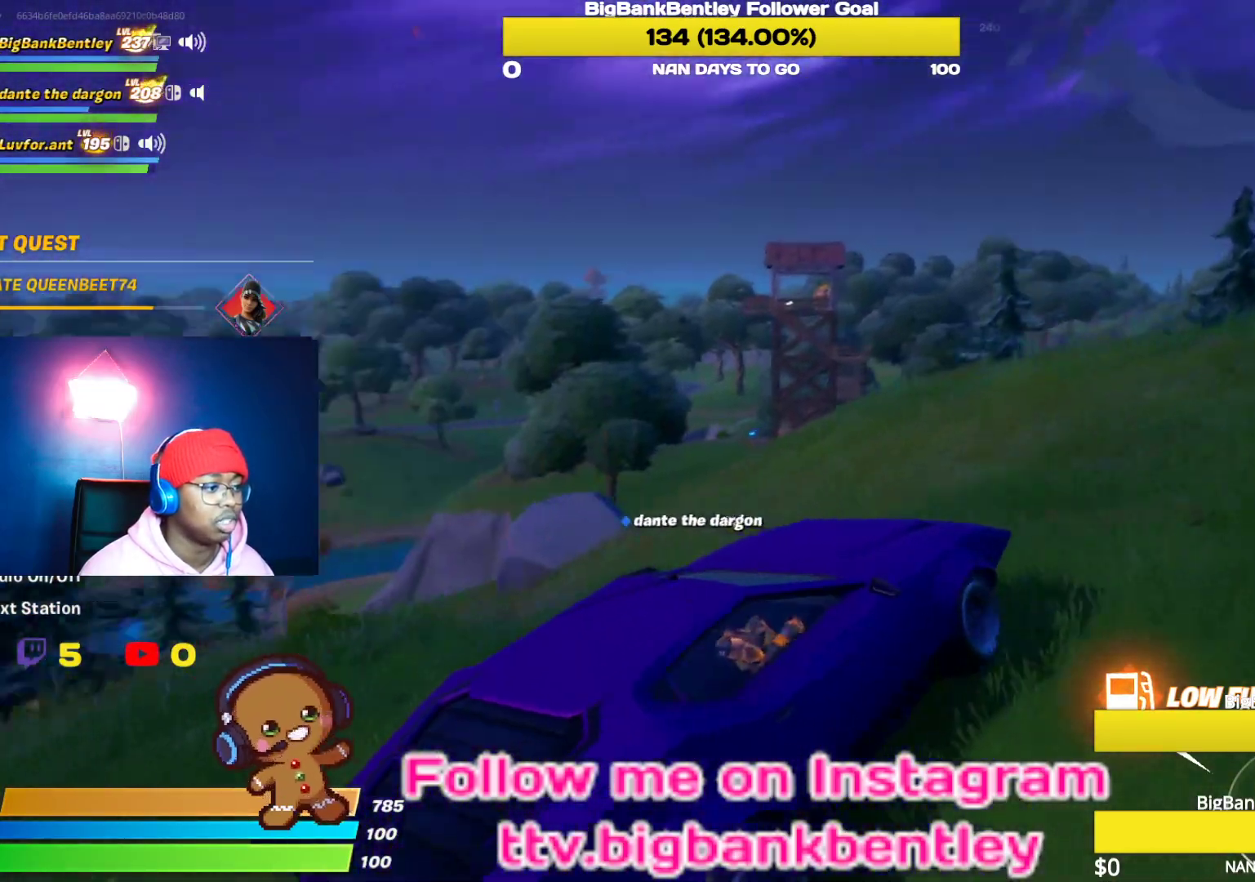
{"buttons": ["R2"], "left_stick": "up-right", "right_stick": "left", "events": [[233, "left_stick", "right"], [283, "right_stick", "left"], [400, "left_stick", "up-right"]]}
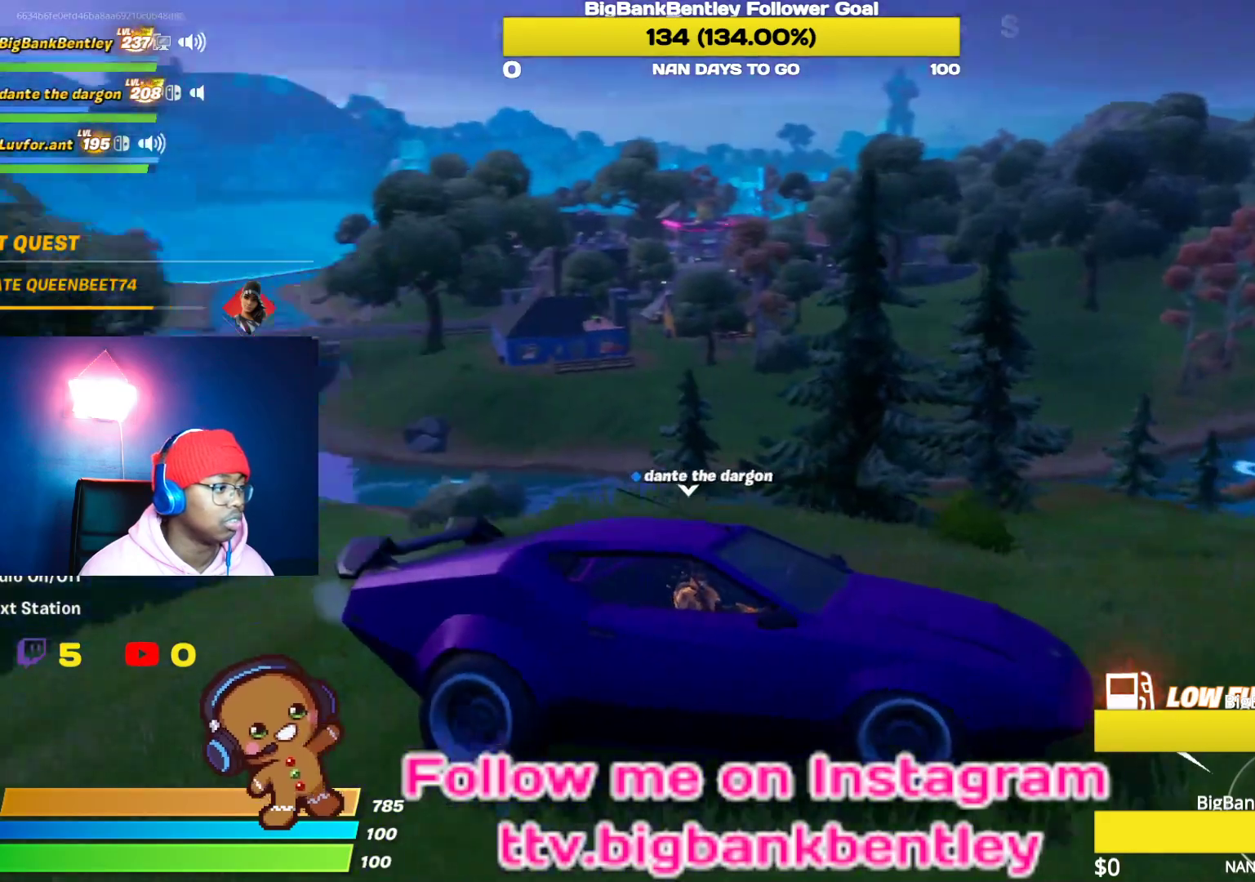
{"buttons": ["R2"], "left_stick": "down", "right_stick": "center", "events": [[83, "left_stick", "center"], [217, "right_stick", "center"], [450, "left_stick", "down"]]}
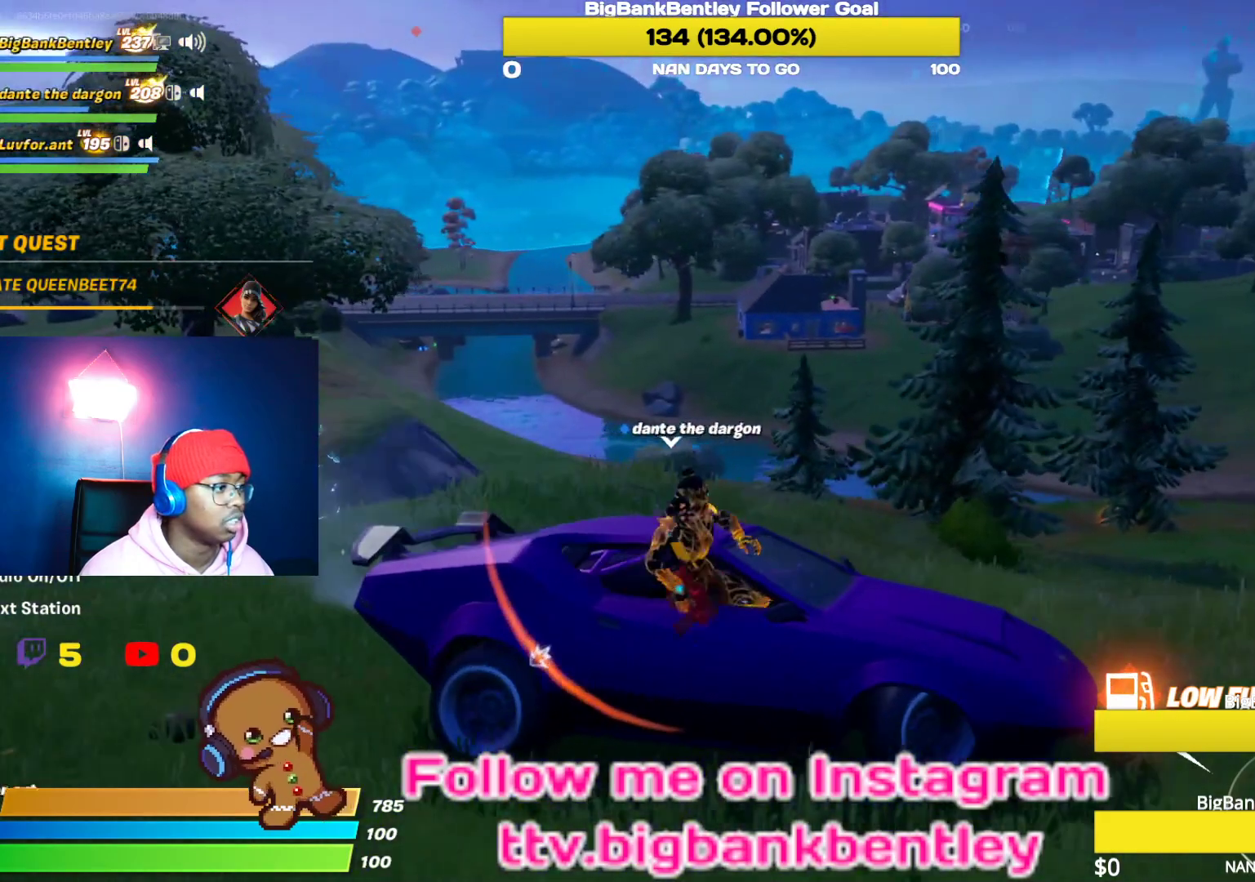
{"buttons": ["L2", "R2"], "left_stick": "down-right", "right_stick": "left", "events": [[50, "left_stick", "down-right"], [283, "right_stick", "left"], [417, "L2", "down"]]}
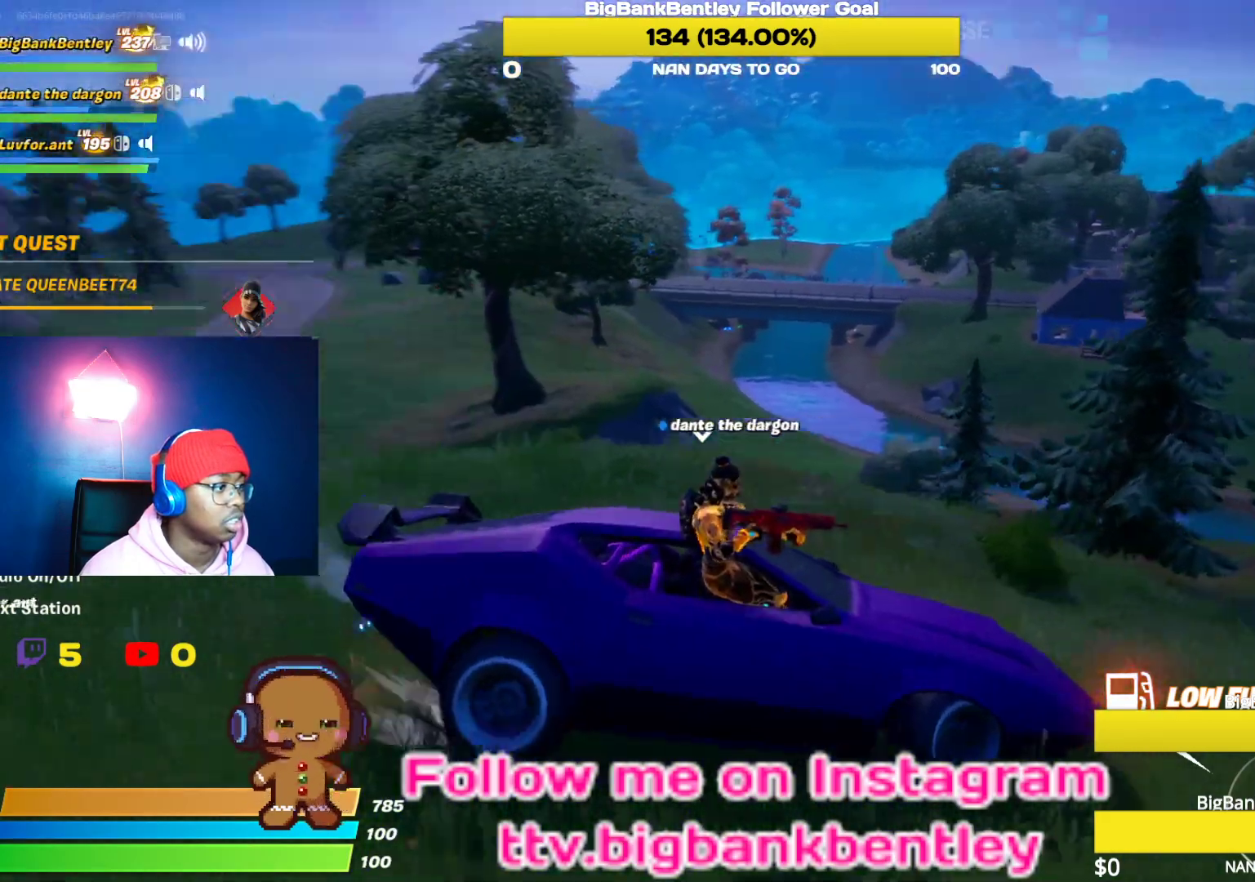
{"buttons": ["R2"], "left_stick": "down-right", "right_stick": "right", "events": [[117, "R2", "up"], [117, "right_stick", "center"], [367, "L2", "up"], [367, "R2", "down"], [417, "right_stick", "right"]]}
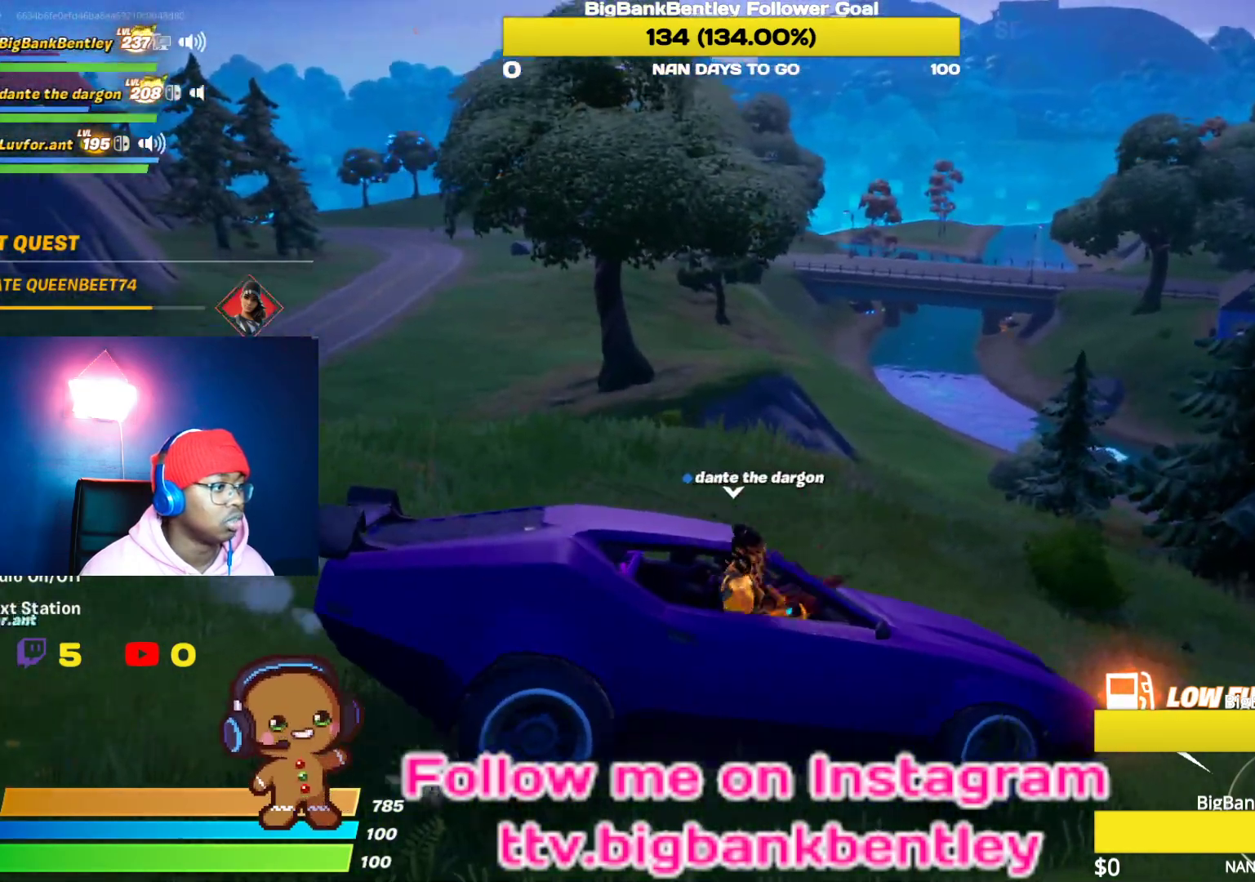
{"buttons": ["R2"], "left_stick": "down-right", "right_stick": "right", "events": []}
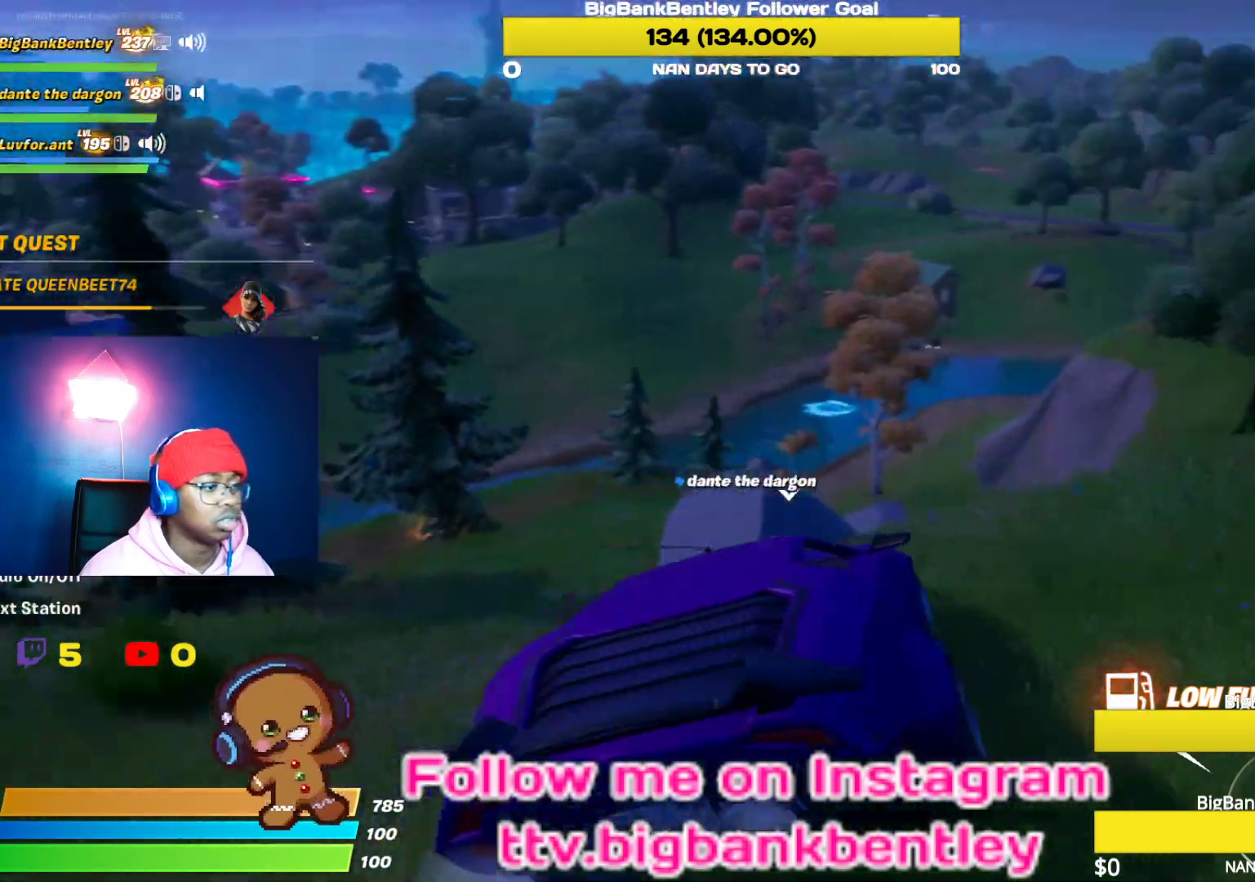
{"buttons": ["R2"], "left_stick": "down-right", "right_stick": "right", "events": []}
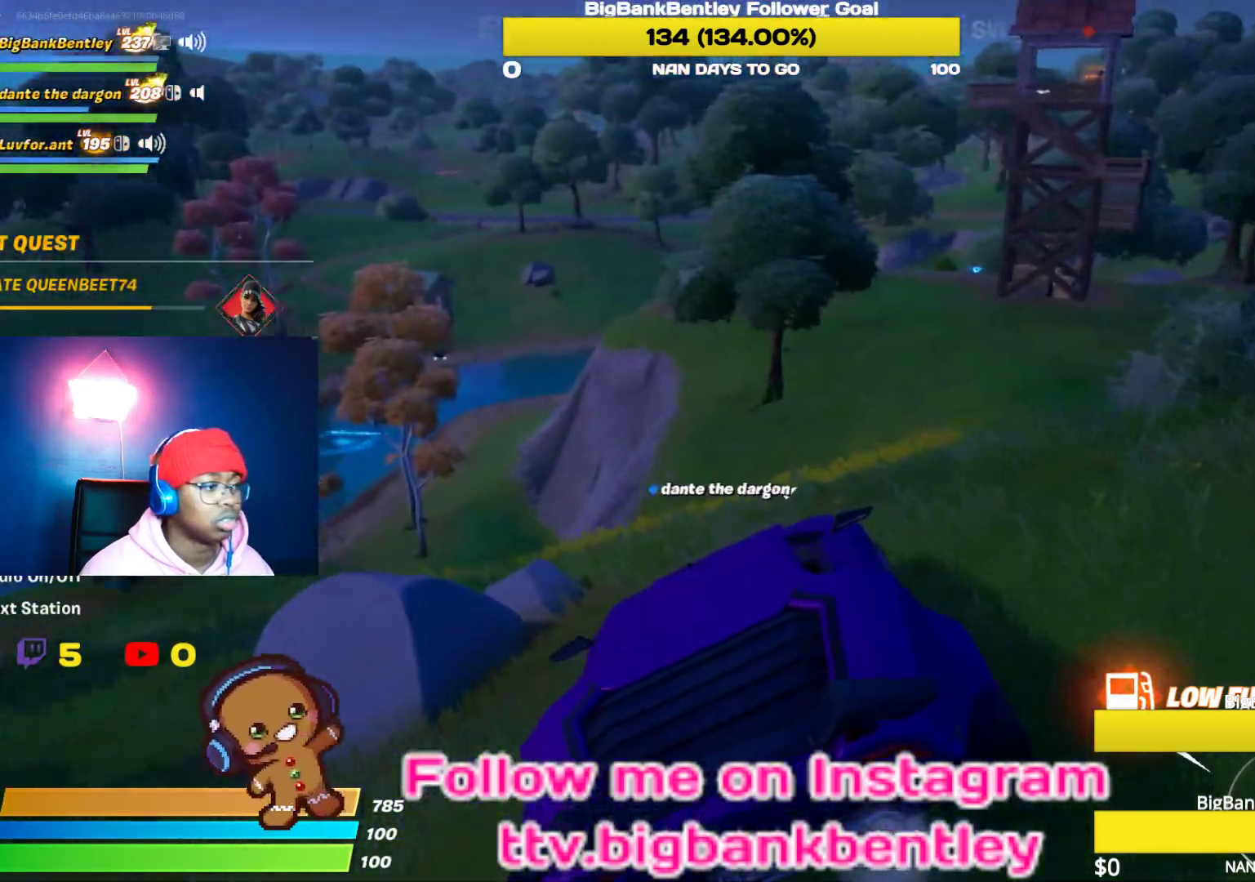
{"buttons": ["R2"], "left_stick": "right", "right_stick": "up-right", "events": [[433, "right_stick", "up-right"], [450, "left_stick", "right"]]}
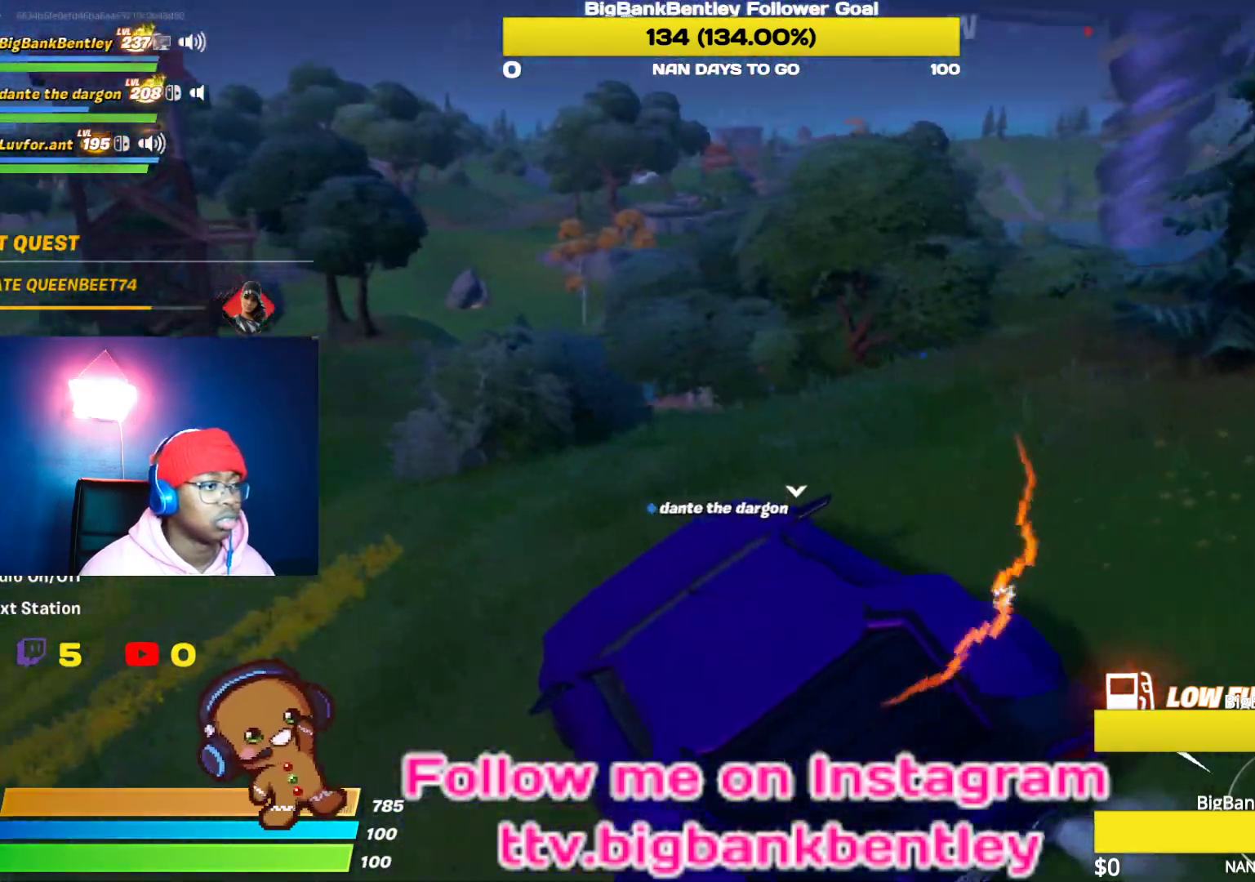
{"buttons": ["R2"], "left_stick": "up-right", "right_stick": "right", "events": [[33, "left_stick", "up-right"], [167, "right_stick", "right"]]}
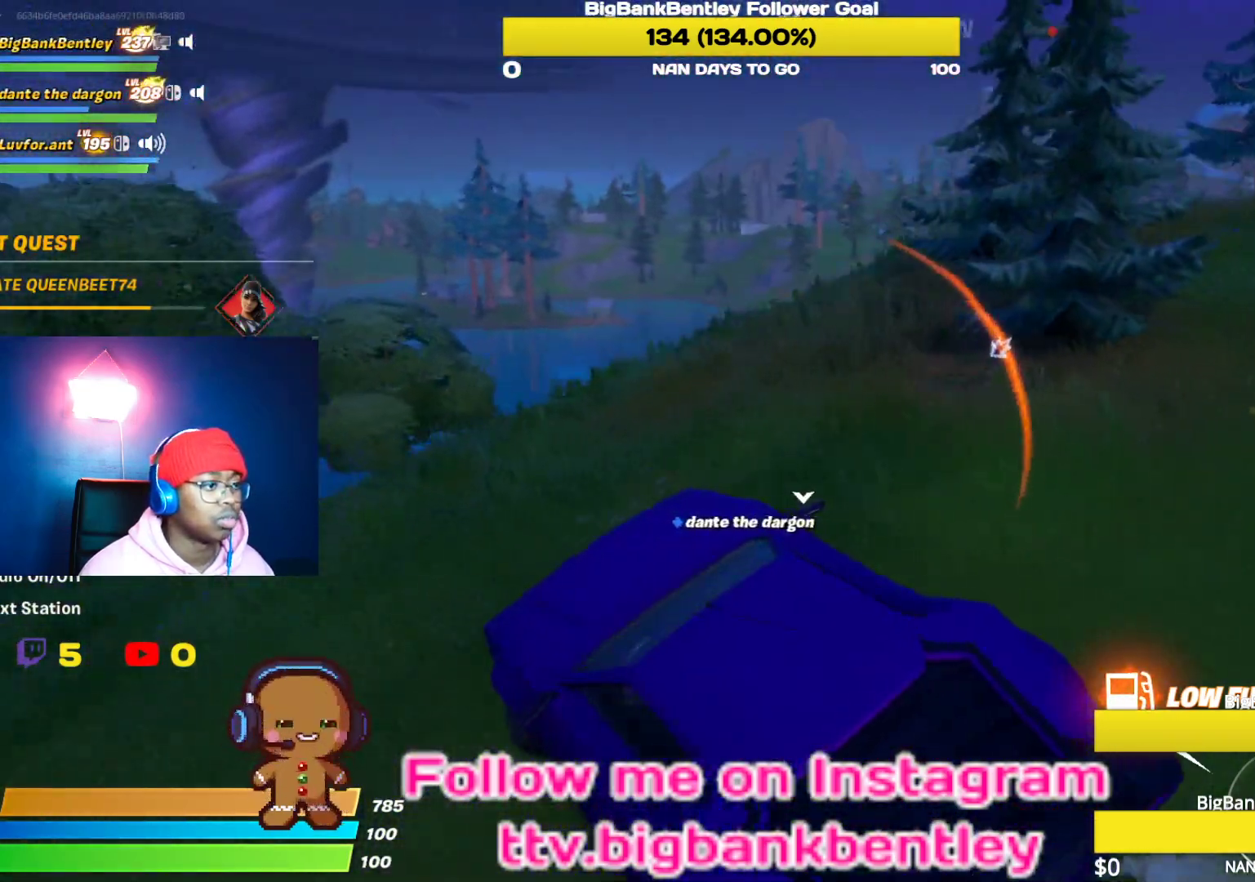
{"buttons": ["R2"], "left_stick": "up-right", "right_stick": "right", "events": [[83, "right_stick", "center"], [217, "right_stick", "right"]]}
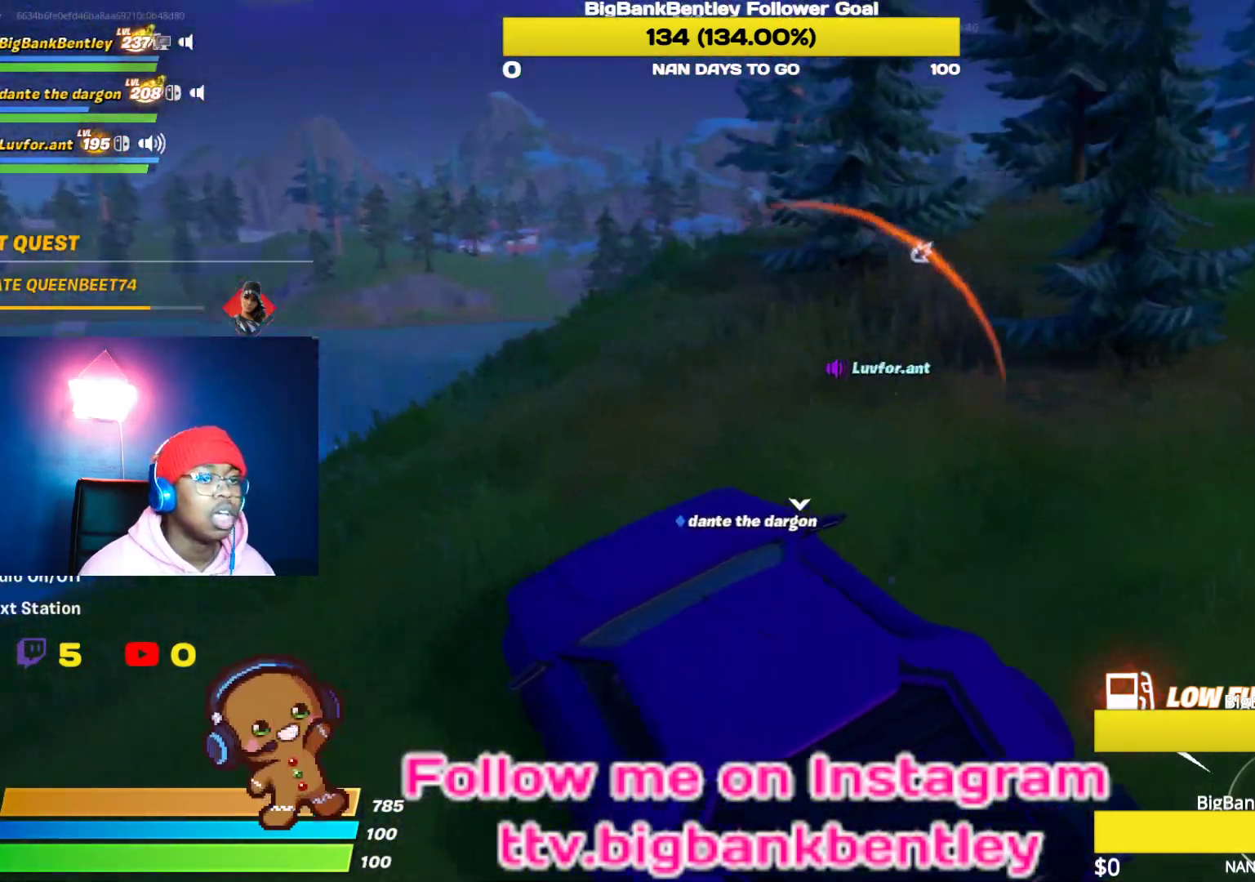
{"buttons": ["X"], "left_stick": "up-right", "right_stick": "center", "events": [[200, "right_stick", "center"], [350, "X", "down"], [400, "R2", "up"]]}
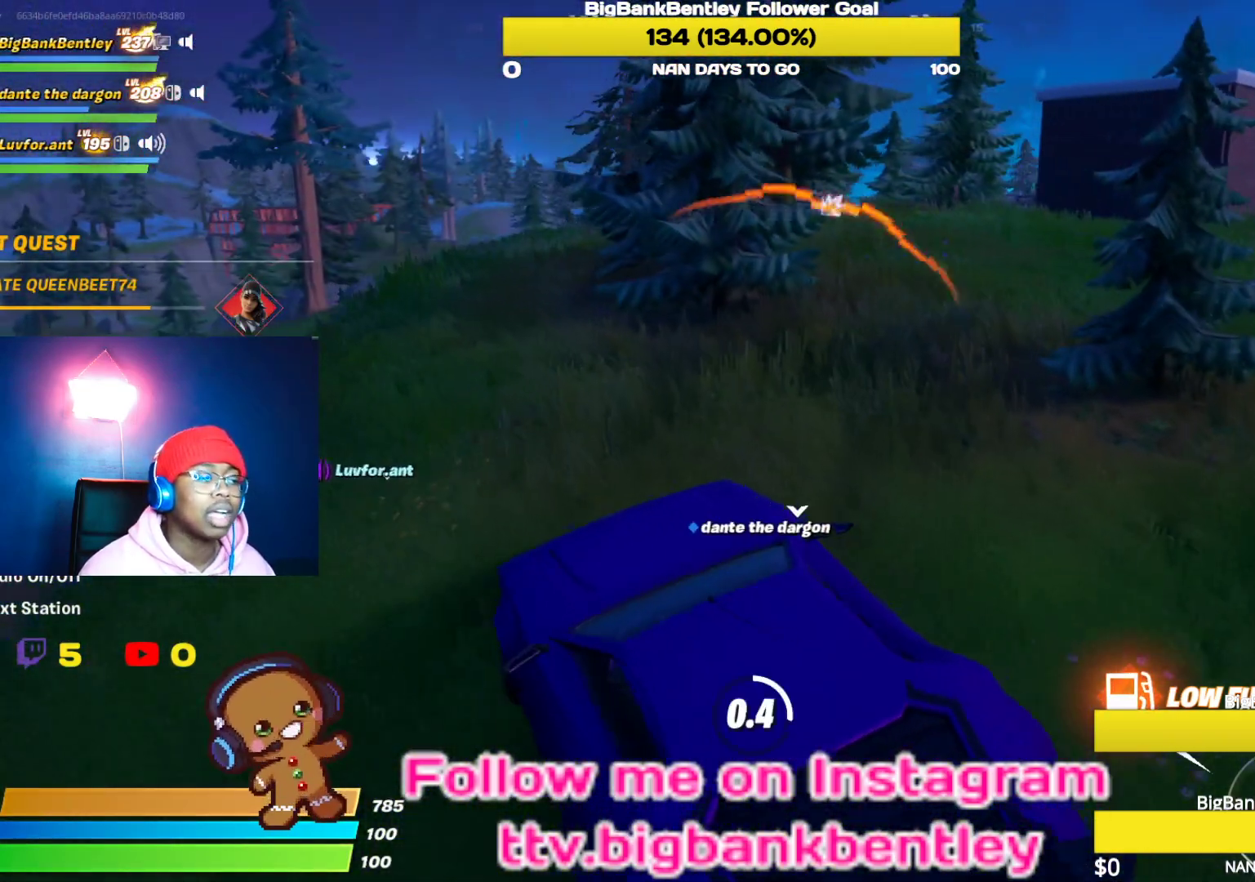
{"buttons": ["X"], "left_stick": "up-left", "right_stick": "center", "events": [[33, "left_stick", "center"], [417, "left_stick", "up-left"]]}
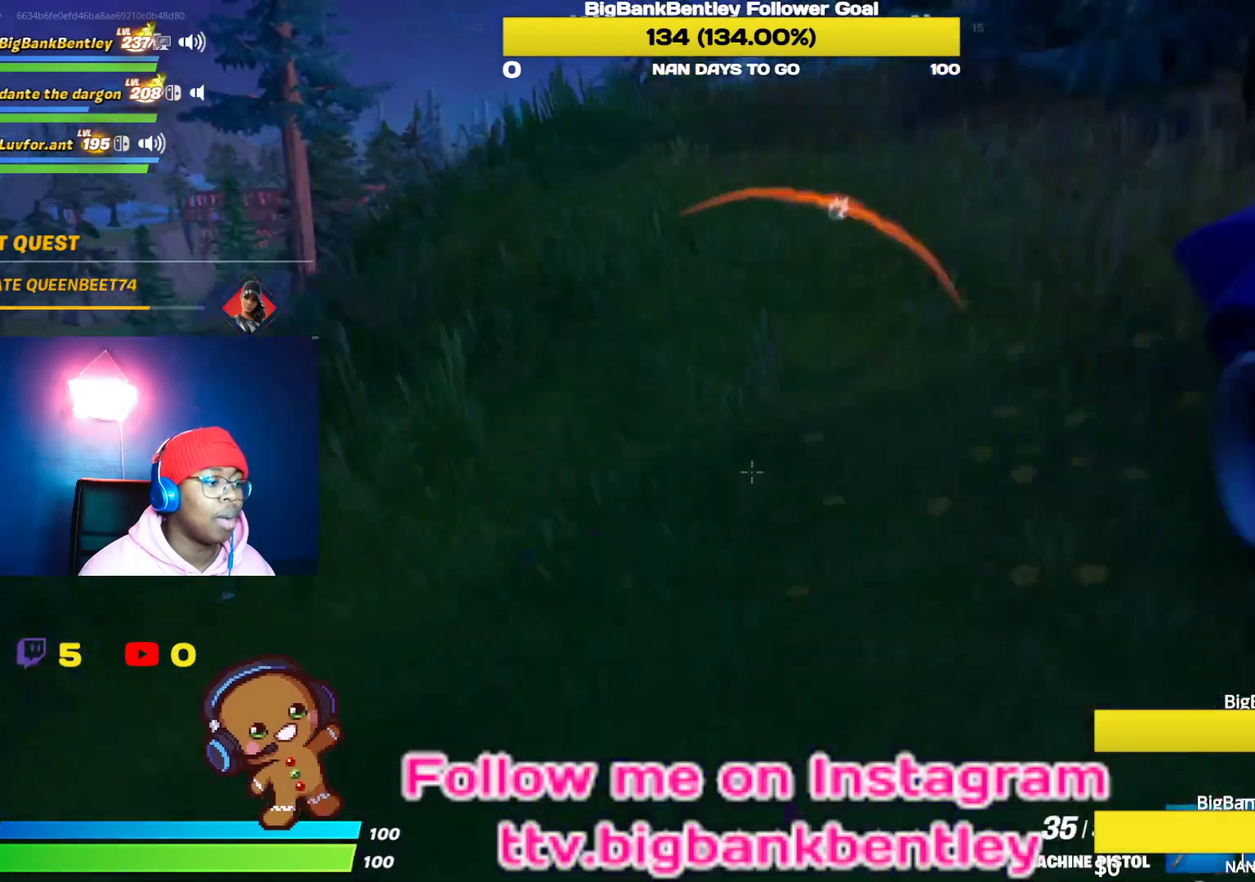
{"buttons": [], "left_stick": "up", "right_stick": "center", "events": [[50, "X", "up"], [300, "left_stick", "up"], [333, "Y", "down"], [417, "Y", "up"]]}
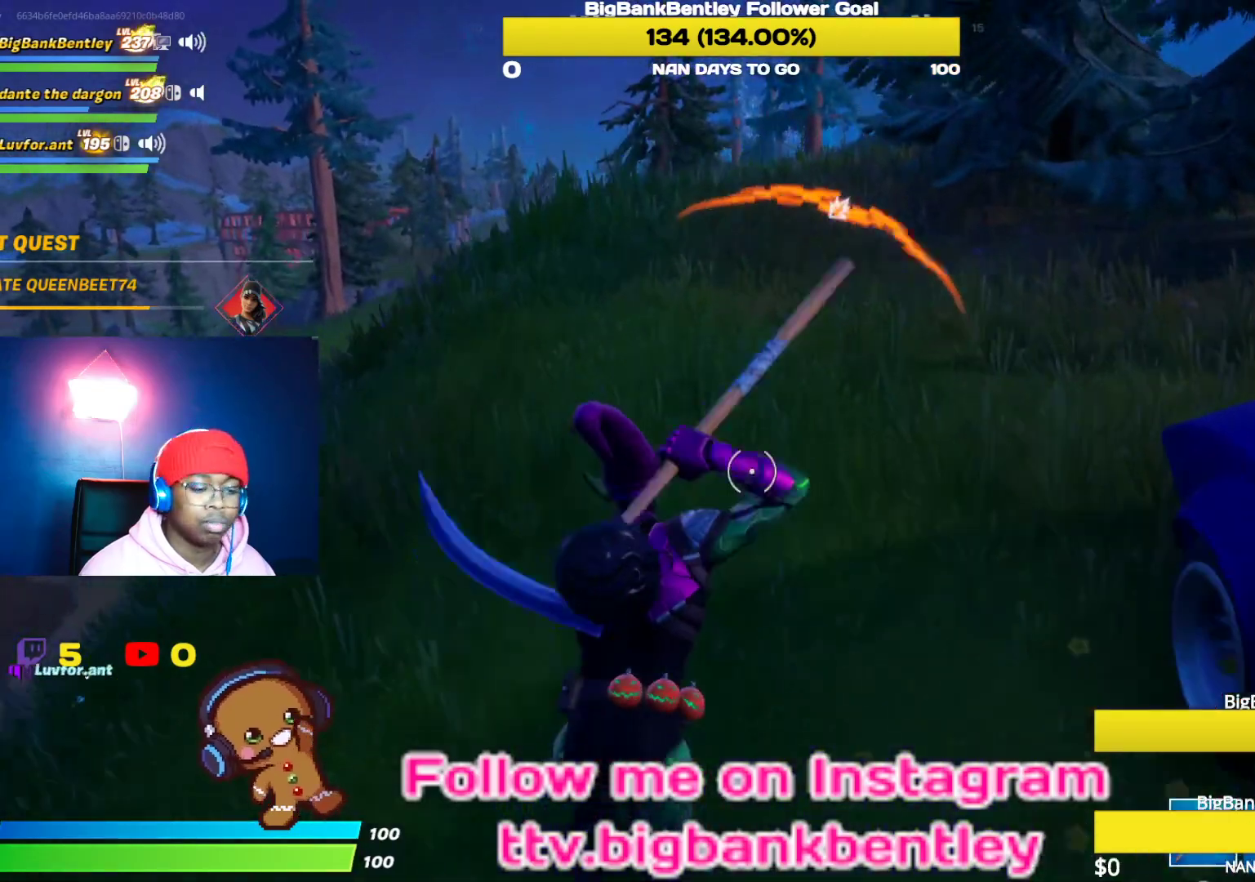
{"buttons": [], "left_stick": "up", "right_stick": "center", "events": [[100, "right_stick", "right"], [150, "right_stick", "up-right"], [400, "right_stick", "center"]]}
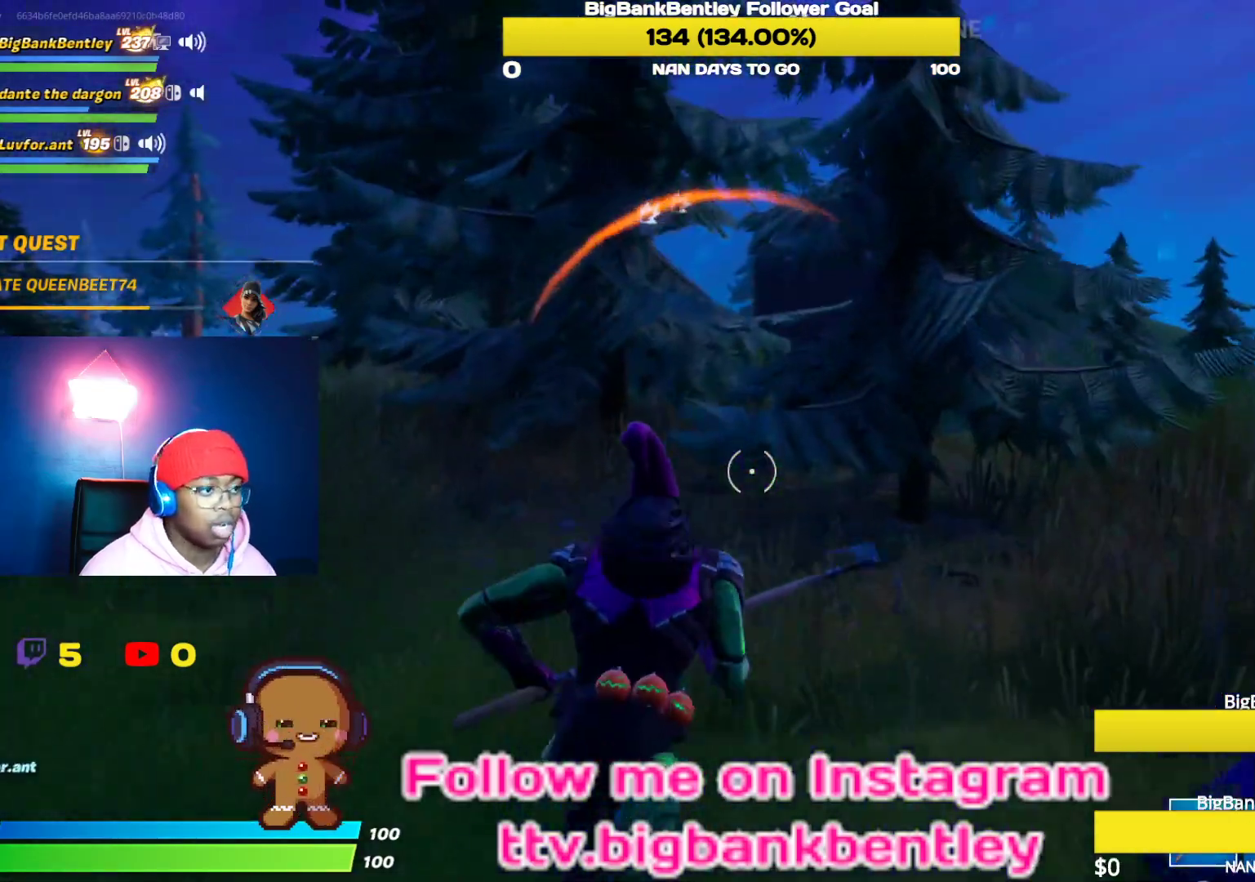
{"buttons": ["R2"], "left_stick": "up", "right_stick": "center", "events": [[133, "right_stick", "right"], [267, "R2", "down"], [350, "right_stick", "center"]]}
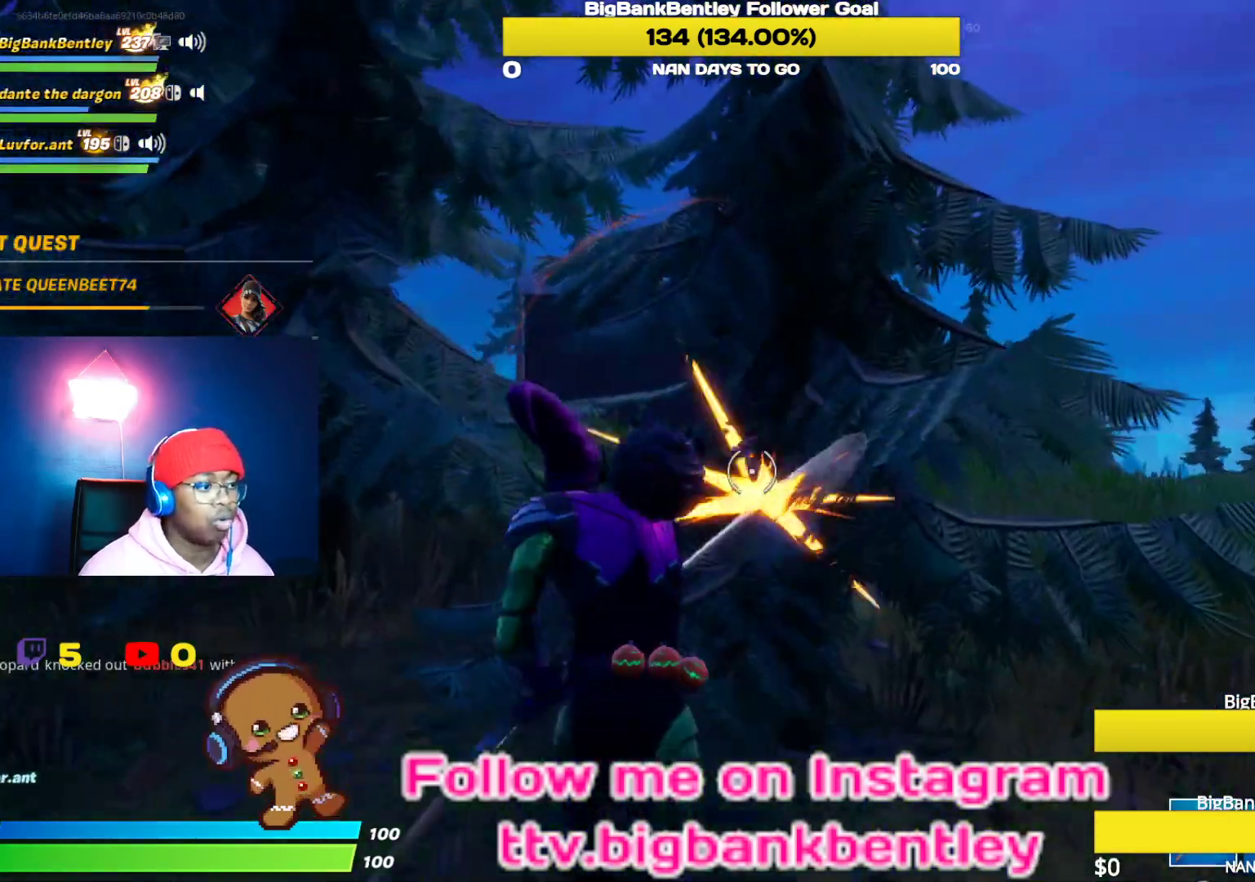
{"buttons": ["R2"], "left_stick": "up-left", "right_stick": "up-left", "events": [[150, "left_stick", "down-right"], [217, "left_stick", "down"], [217, "right_stick", "down"], [450, "left_stick", "left"], [450, "right_stick", "up-left"], [500, "left_stick", "up-left"]]}
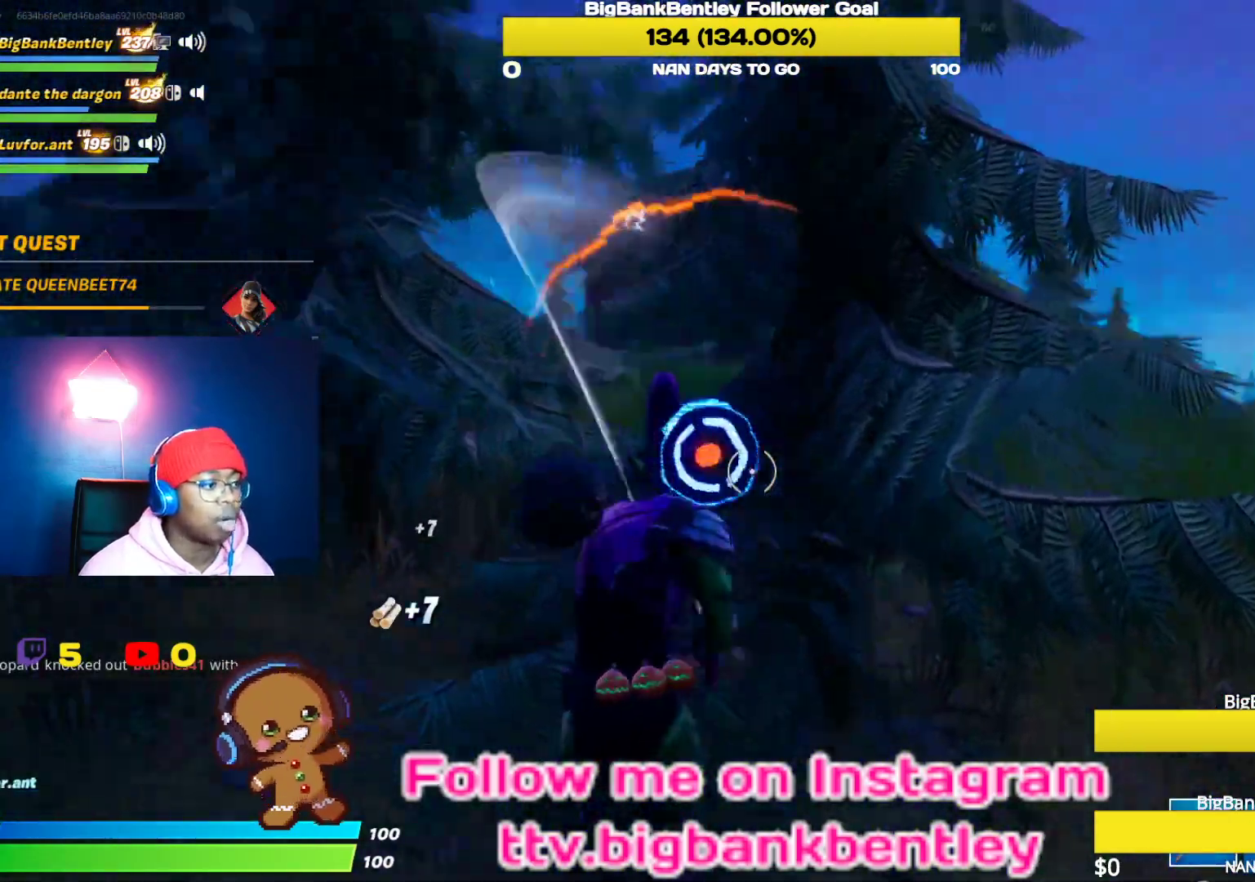
{"buttons": ["R2"], "left_stick": "up", "right_stick": "left", "events": [[133, "right_stick", "down-left"], [167, "left_stick", "up"], [283, "right_stick", "left"]]}
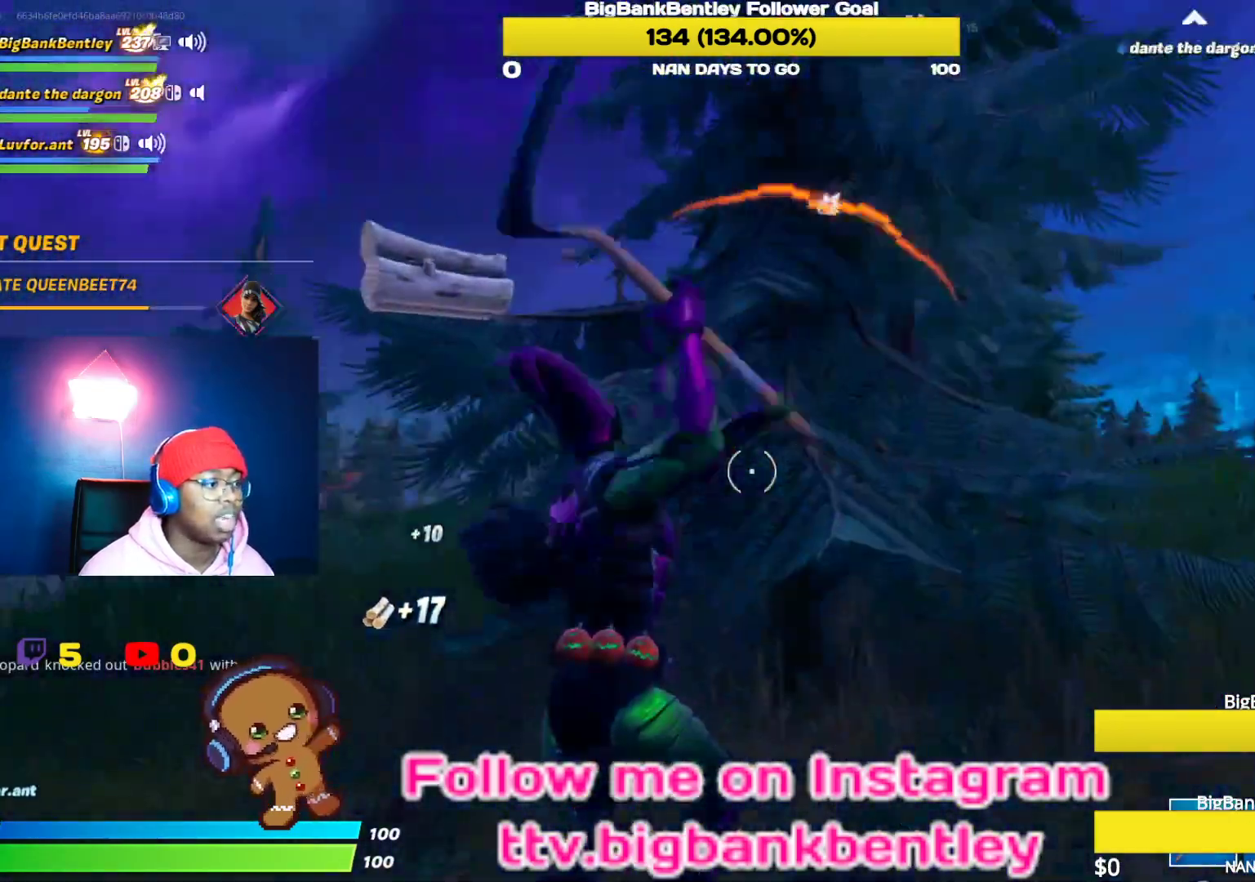
{"buttons": ["R2"], "left_stick": "down", "right_stick": "down-left", "events": [[100, "right_stick", "center"], [167, "left_stick", "up-right"], [167, "right_stick", "left"], [283, "right_stick", "down-left"], [383, "left_stick", "down"], [400, "right_stick", "center"], [450, "right_stick", "down-left"]]}
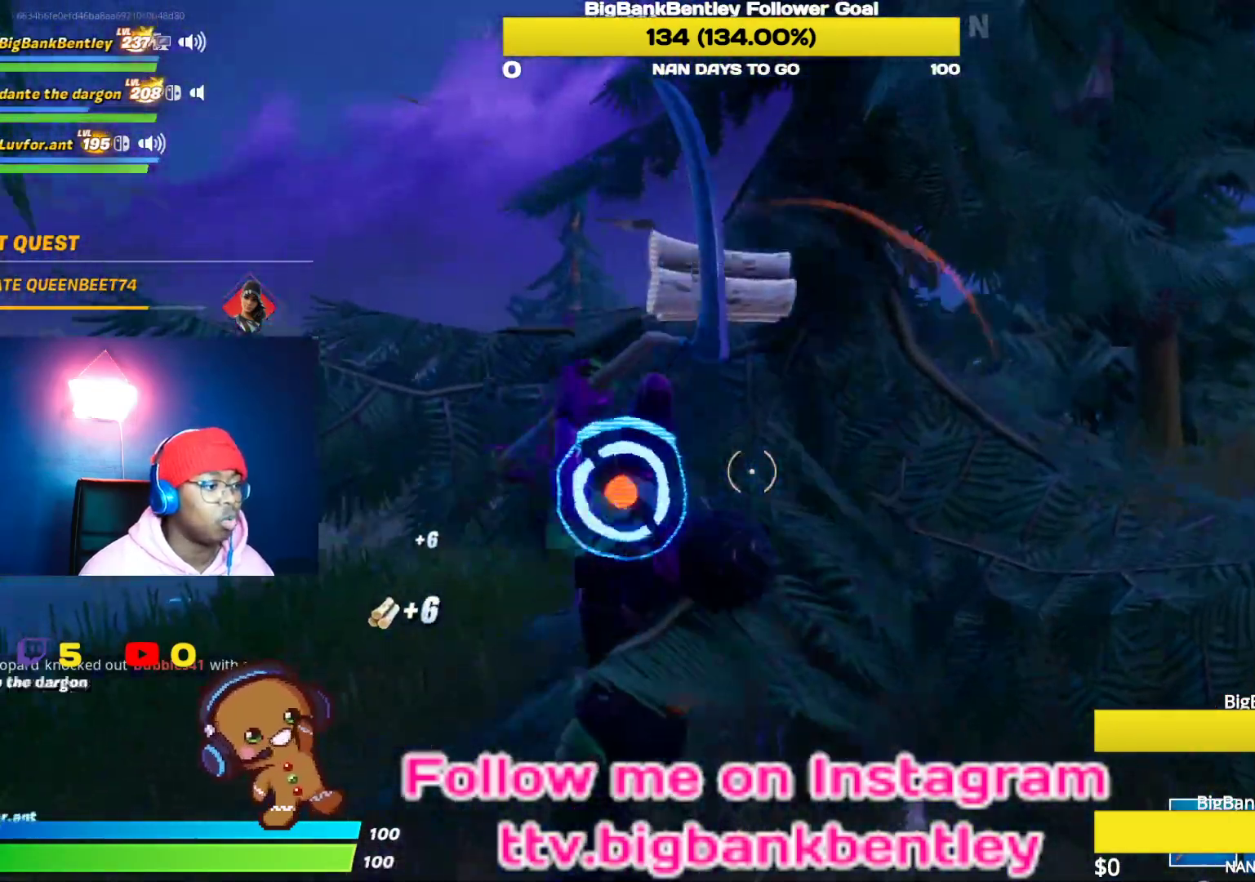
{"buttons": [], "left_stick": "up-right", "right_stick": "right", "events": [[133, "left_stick", "left"], [133, "right_stick", "up-left"], [183, "left_stick", "up"], [233, "left_stick", "up-right"], [267, "right_stick", "center"], [383, "right_stick", "right"], [467, "R2", "up"]]}
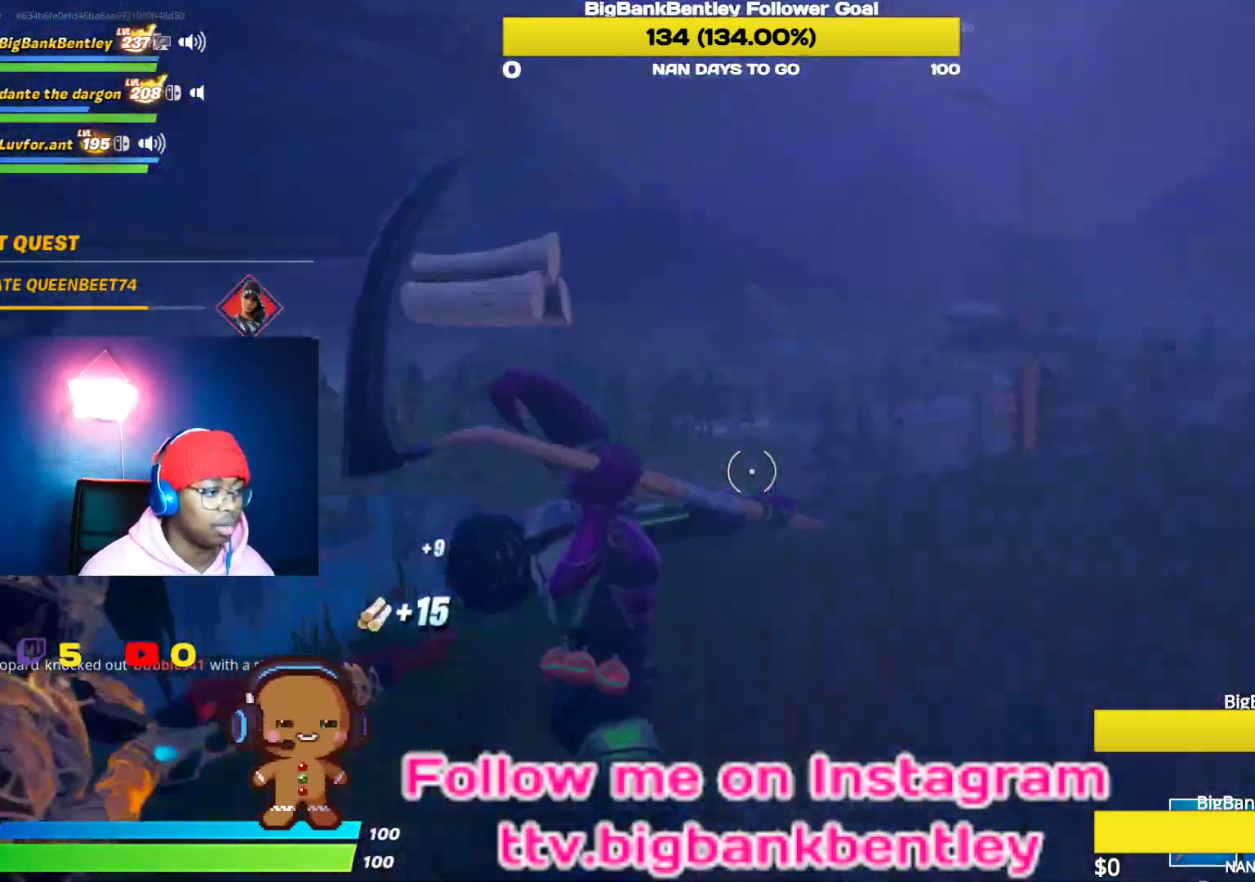
{"buttons": [], "left_stick": "up-right", "right_stick": "right", "events": [[167, "R1", "down"], [250, "right_stick", "center"], [267, "R1", "up"], [483, "right_stick", "right"]]}
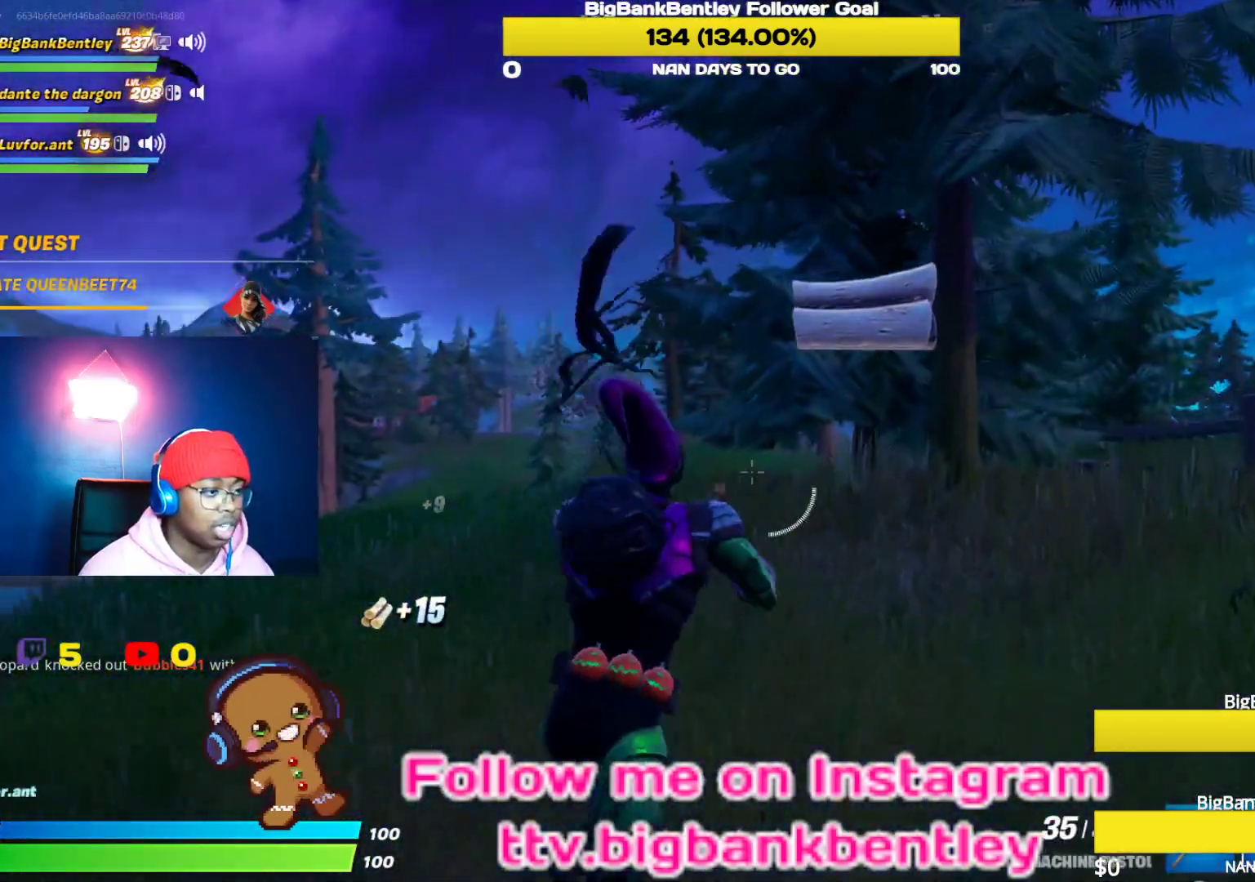
{"buttons": [], "left_stick": "up", "right_stick": "center", "events": [[233, "left_stick", "up"], [233, "right_stick", "center"], [383, "Y", "down"], [467, "Y", "up"]]}
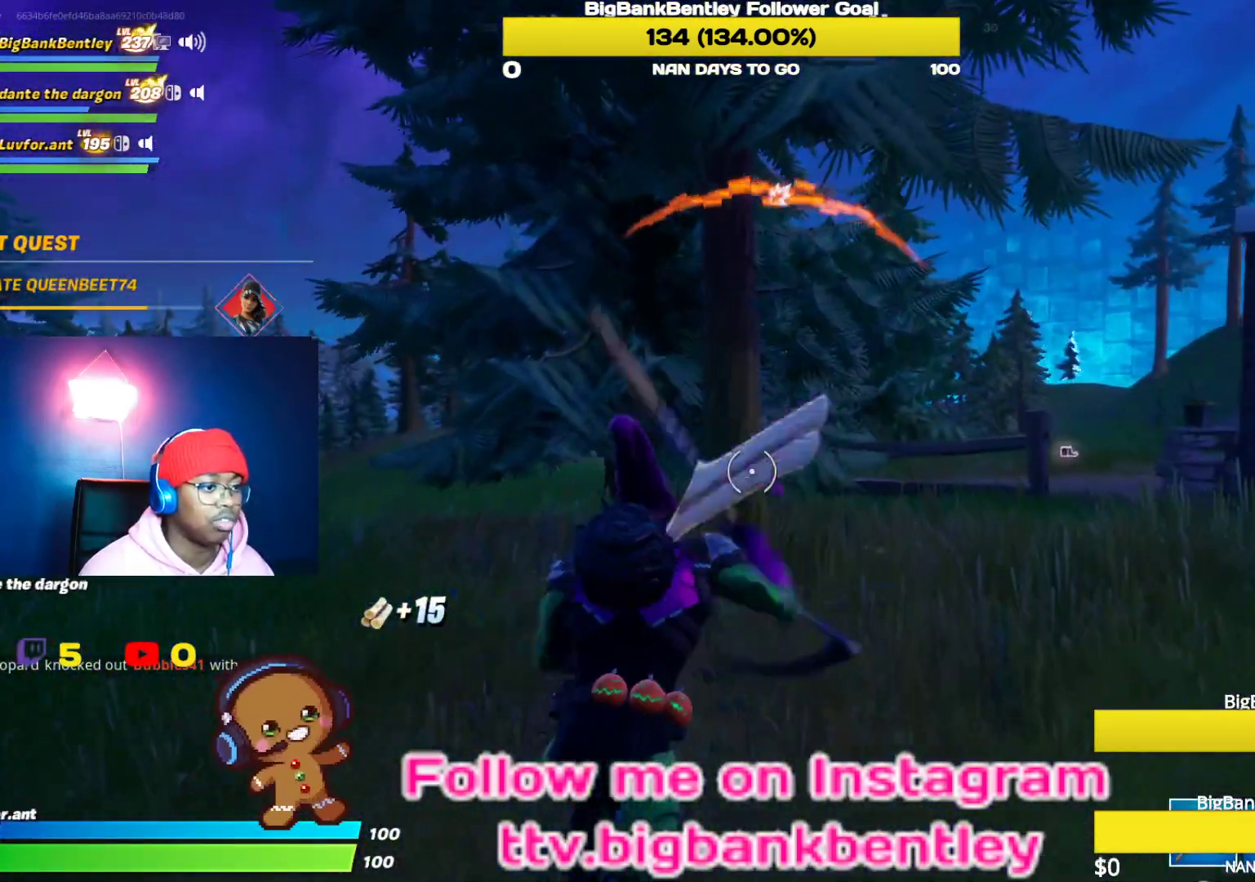
{"buttons": [], "left_stick": "up", "right_stick": "center", "events": []}
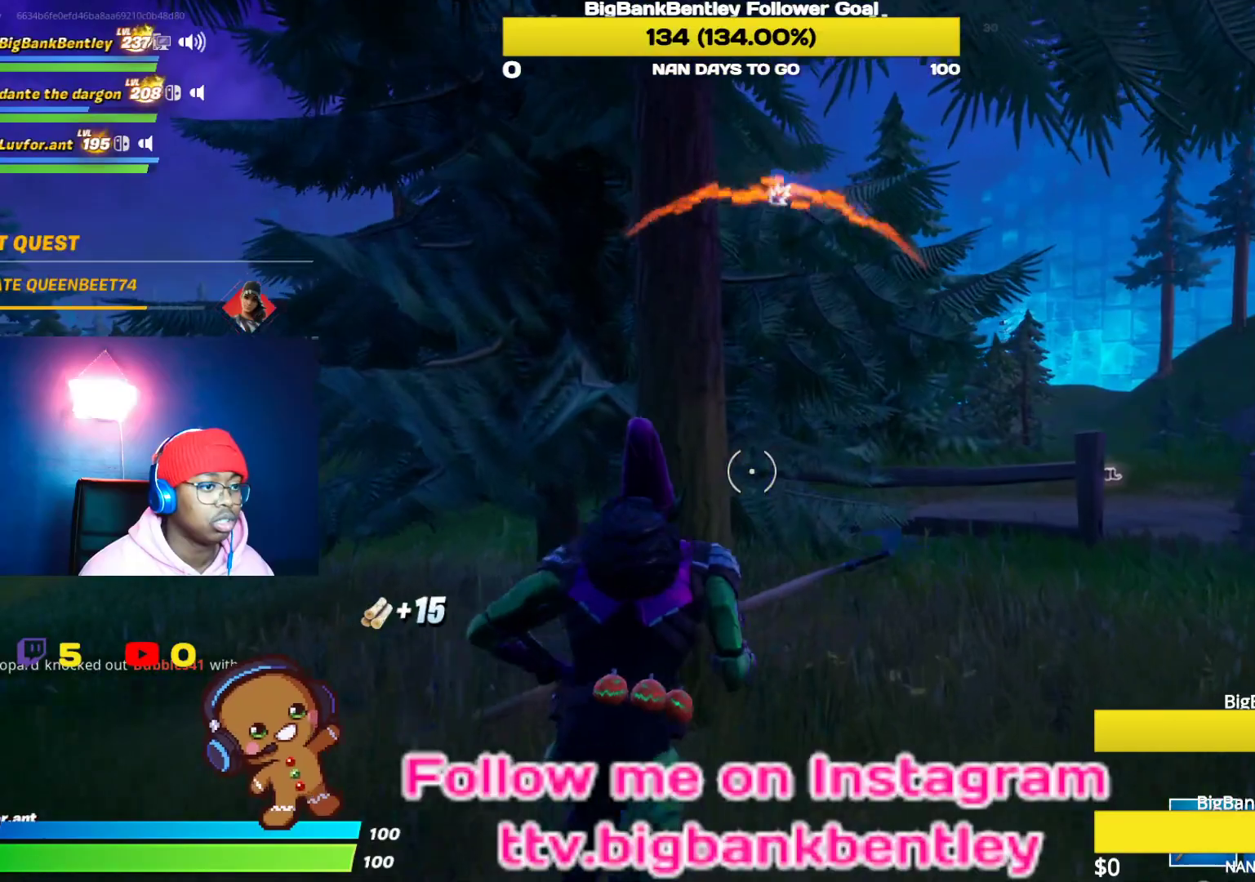
{"buttons": ["R2"], "left_stick": "right", "right_stick": "left", "events": [[67, "right_stick", "left"], [83, "R2", "down"], [333, "R3", "down"], [433, "R3", "up"], [467, "left_stick", "right"]]}
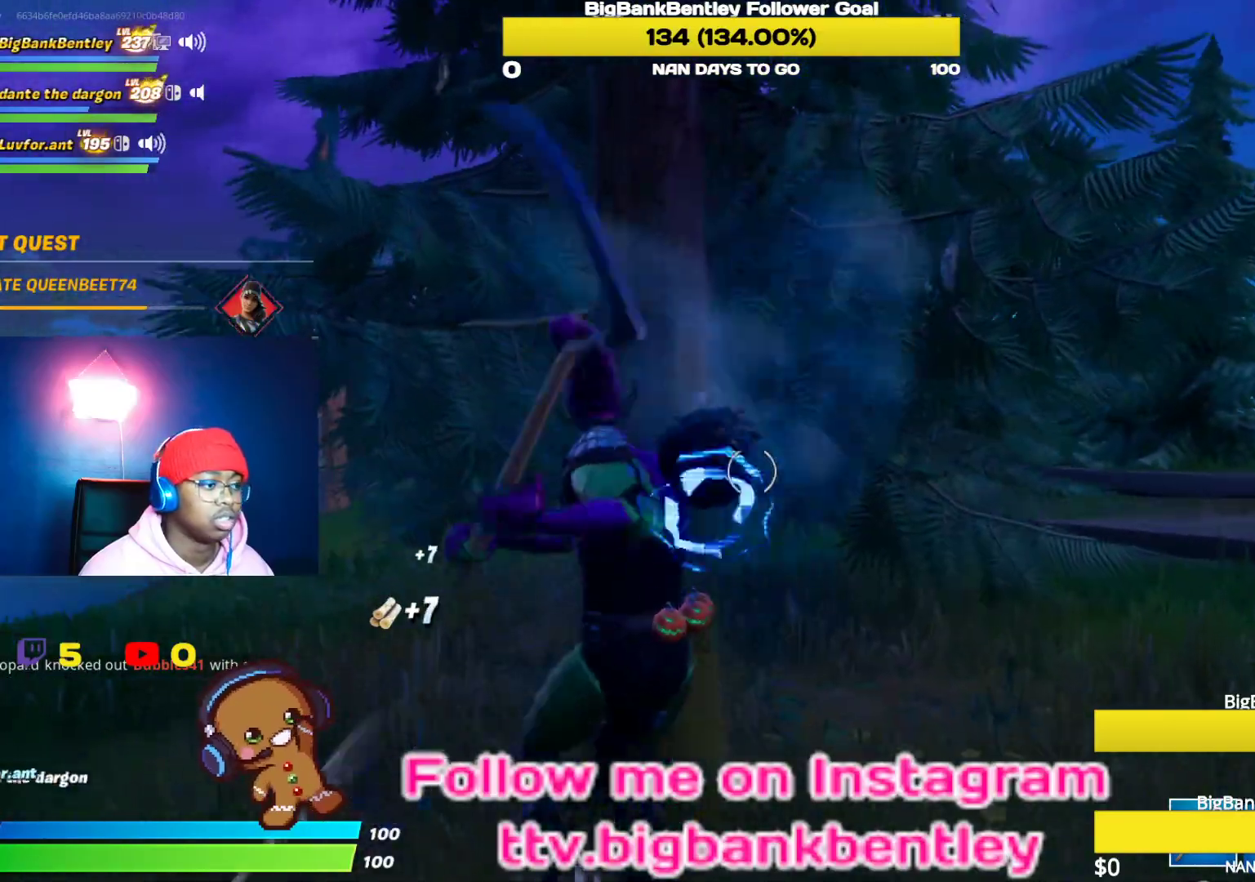
{"buttons": ["R2"], "left_stick": "down-right", "right_stick": "center", "events": [[50, "R3", "down"], [50, "left_stick", "down-right"], [133, "R3", "up"], [150, "left_stick", "down"], [267, "right_stick", "down-left"], [467, "left_stick", "down-right"], [483, "right_stick", "center"]]}
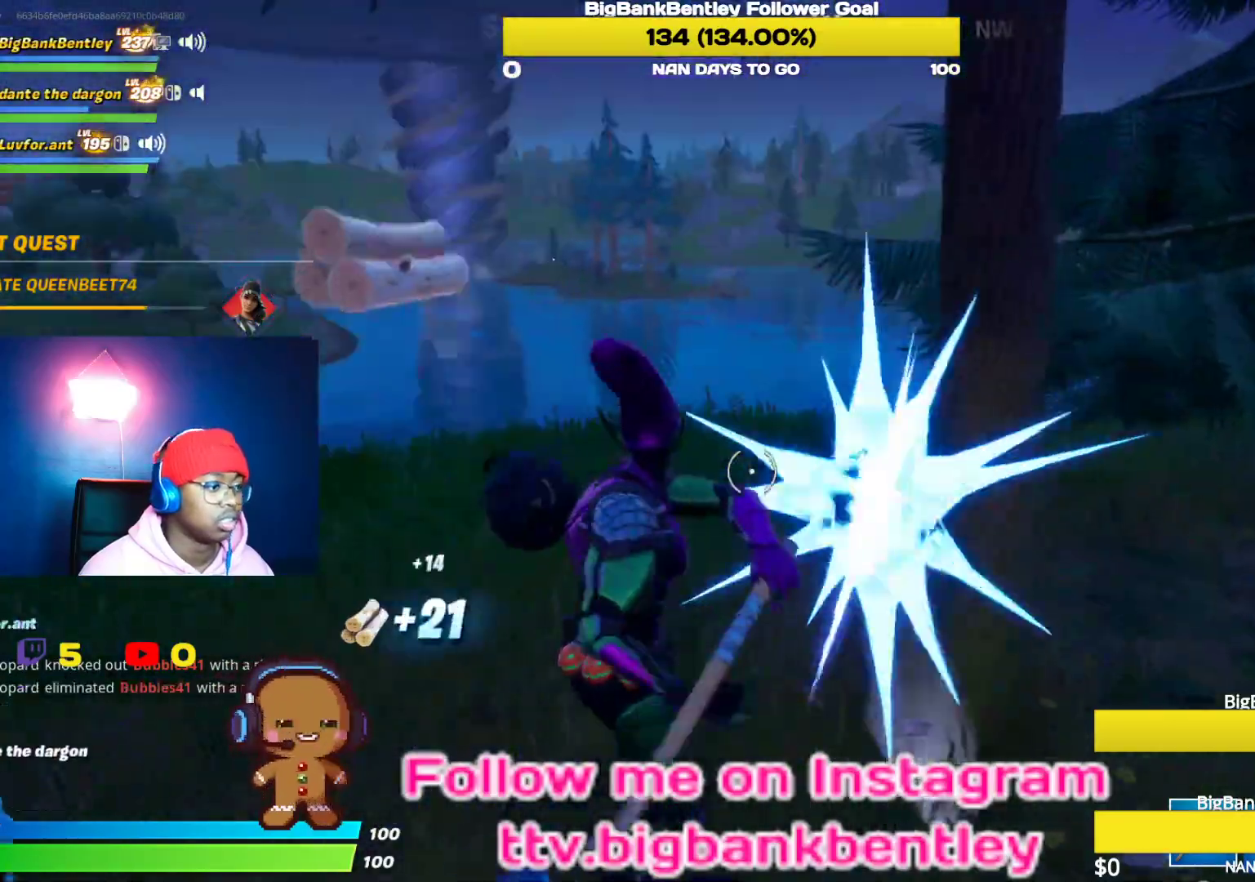
{"buttons": ["R2"], "left_stick": "right", "right_stick": "left", "events": [[33, "left_stick", "right"], [100, "left_stick", "up-right"], [333, "right_stick", "left"], [467, "left_stick", "right"]]}
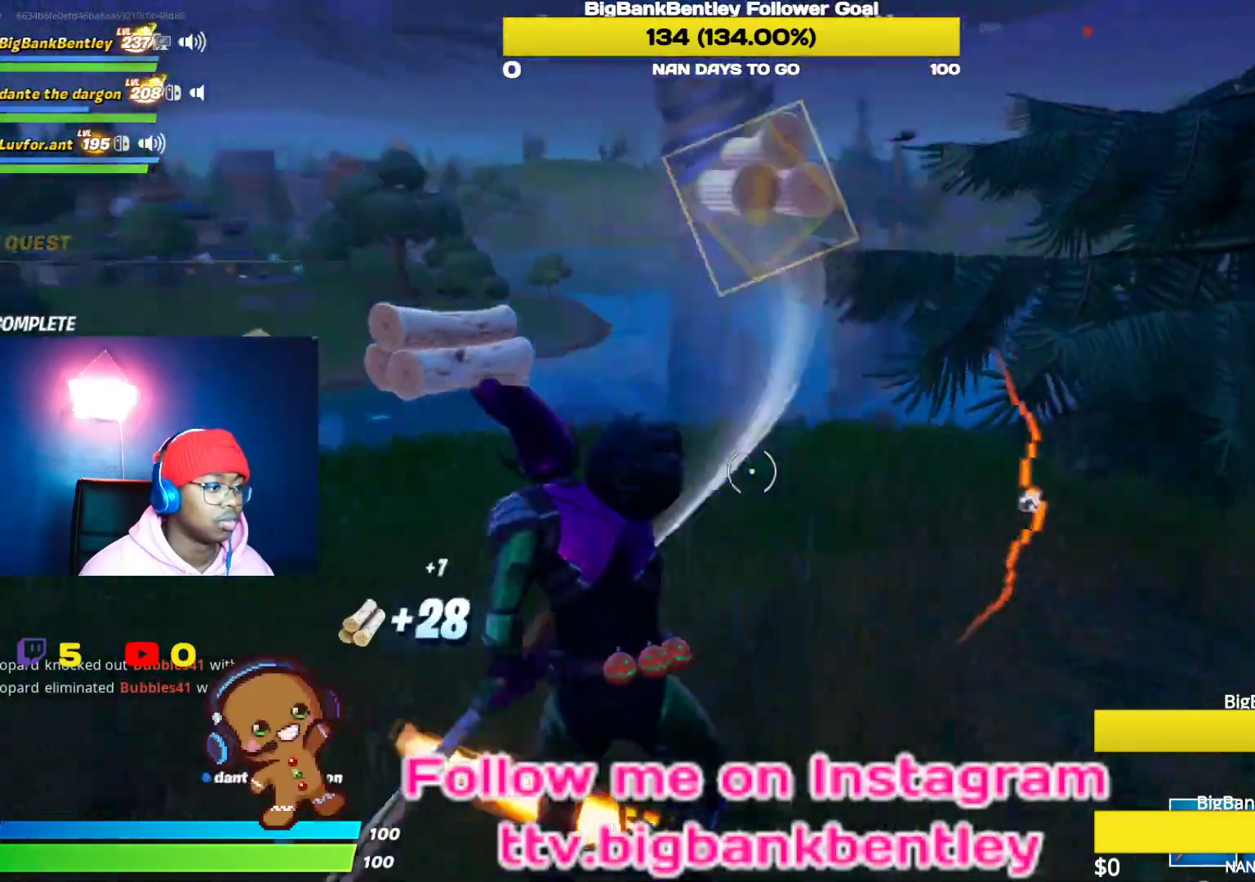
{"buttons": ["R2"], "left_stick": "right", "right_stick": "right", "events": [[33, "left_stick", "down-right"], [333, "right_stick", "up-right"], [383, "right_stick", "right"], [417, "left_stick", "right"]]}
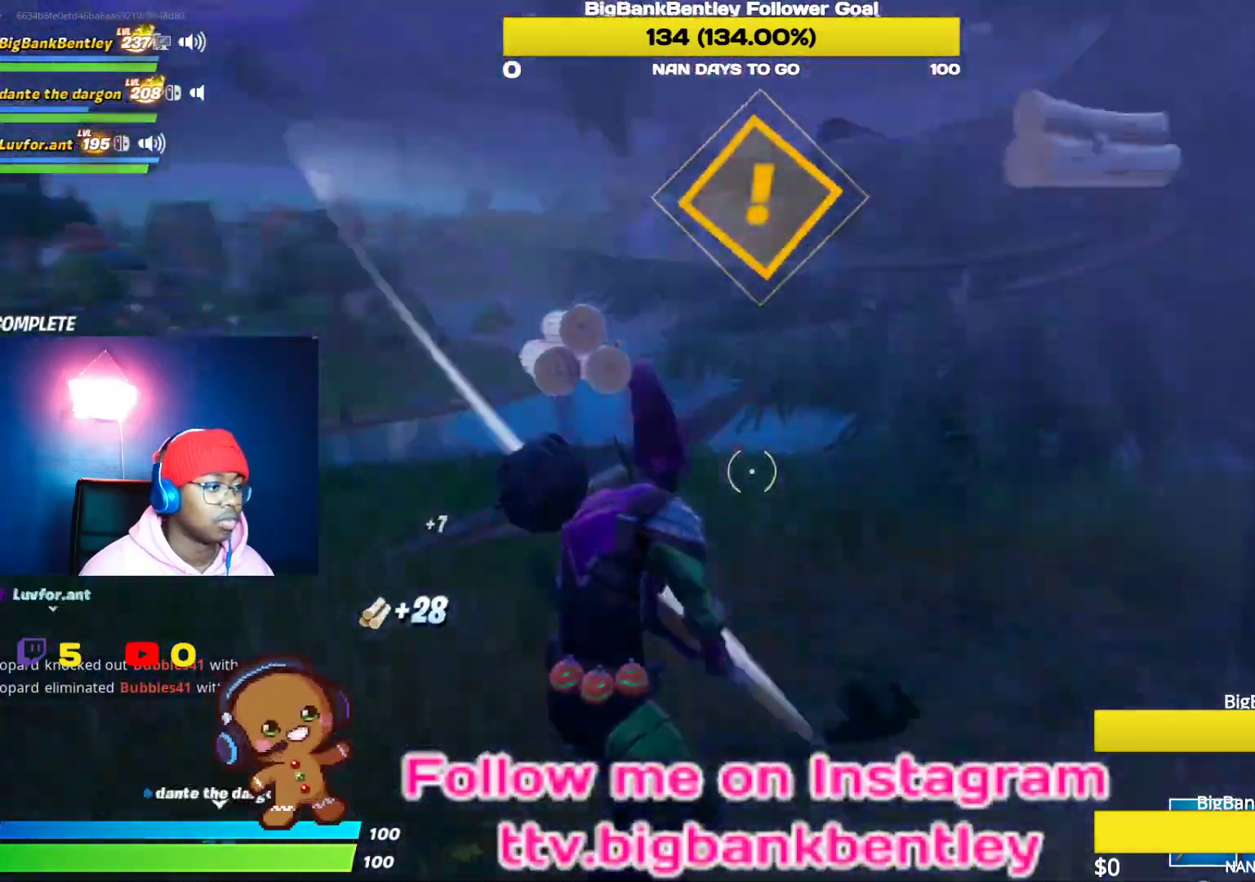
{"buttons": ["R2"], "left_stick": "up", "right_stick": "up", "events": [[33, "left_stick", "up-right"], [183, "left_stick", "up"], [183, "right_stick", "up"], [250, "right_stick", "center"], [417, "right_stick", "up"]]}
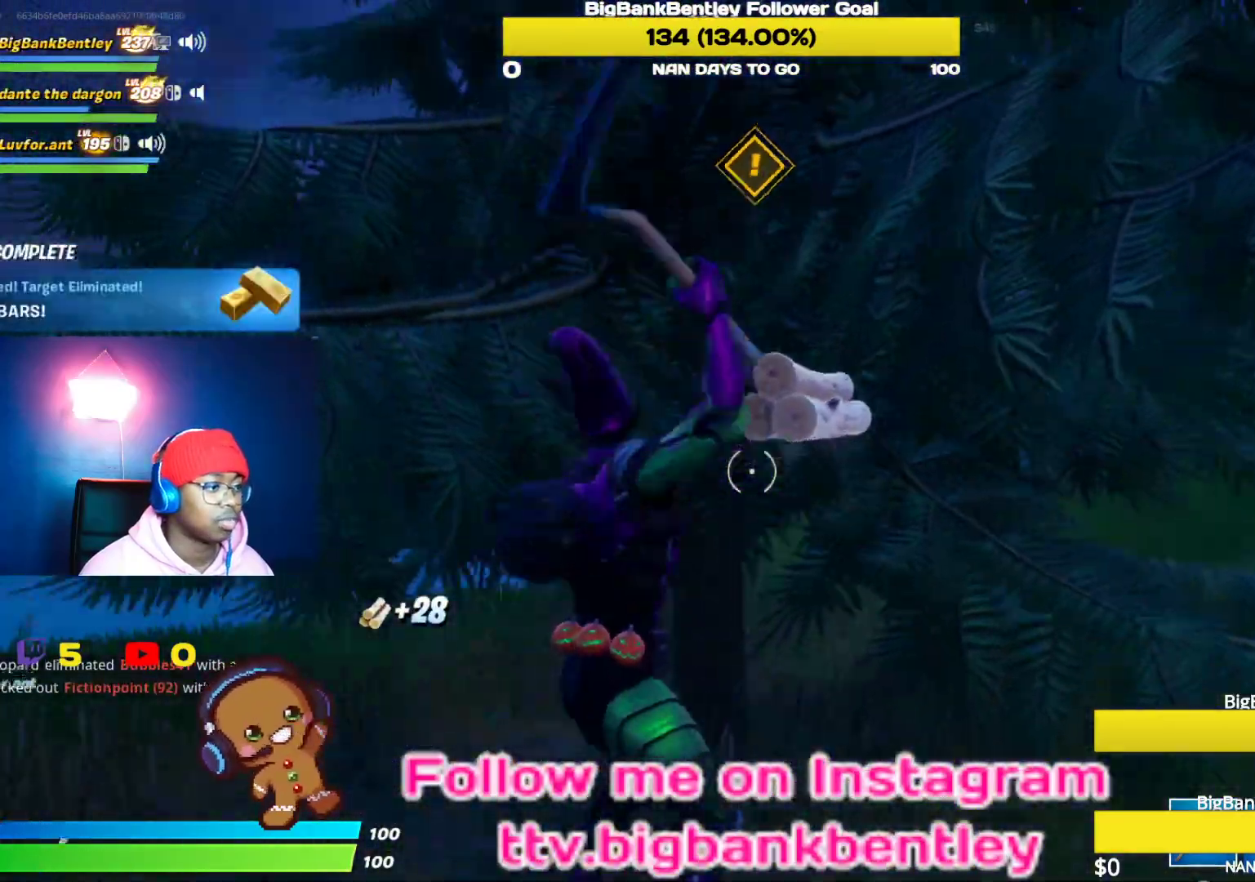
{"buttons": ["R2"], "left_stick": "down-right", "right_stick": "down", "events": [[100, "right_stick", "center"], [267, "left_stick", "down-right"], [400, "right_stick", "down"]]}
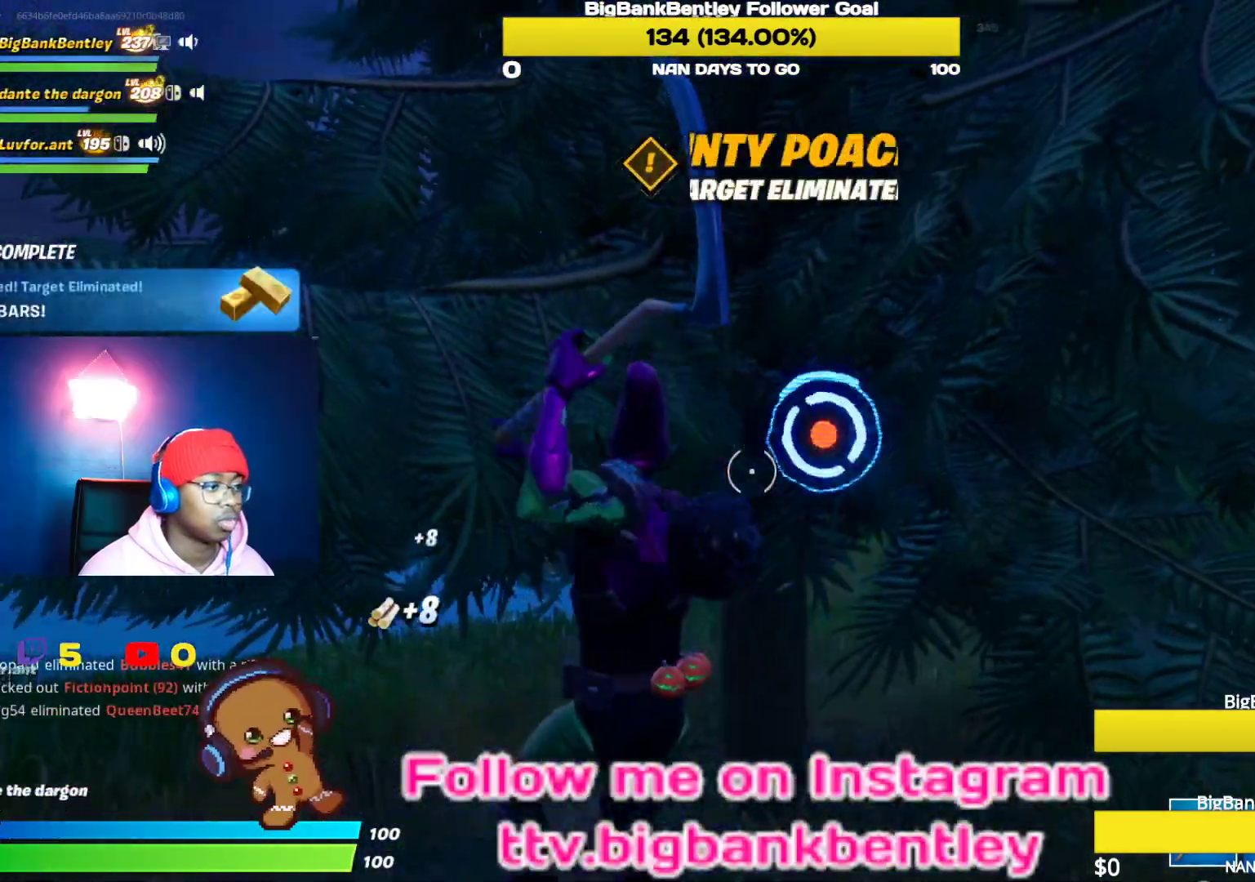
{"buttons": [], "left_stick": "right", "right_stick": "right", "events": [[67, "right_stick", "up"], [183, "right_stick", "center"], [300, "left_stick", "right"], [333, "right_stick", "right"], [383, "R2", "up"]]}